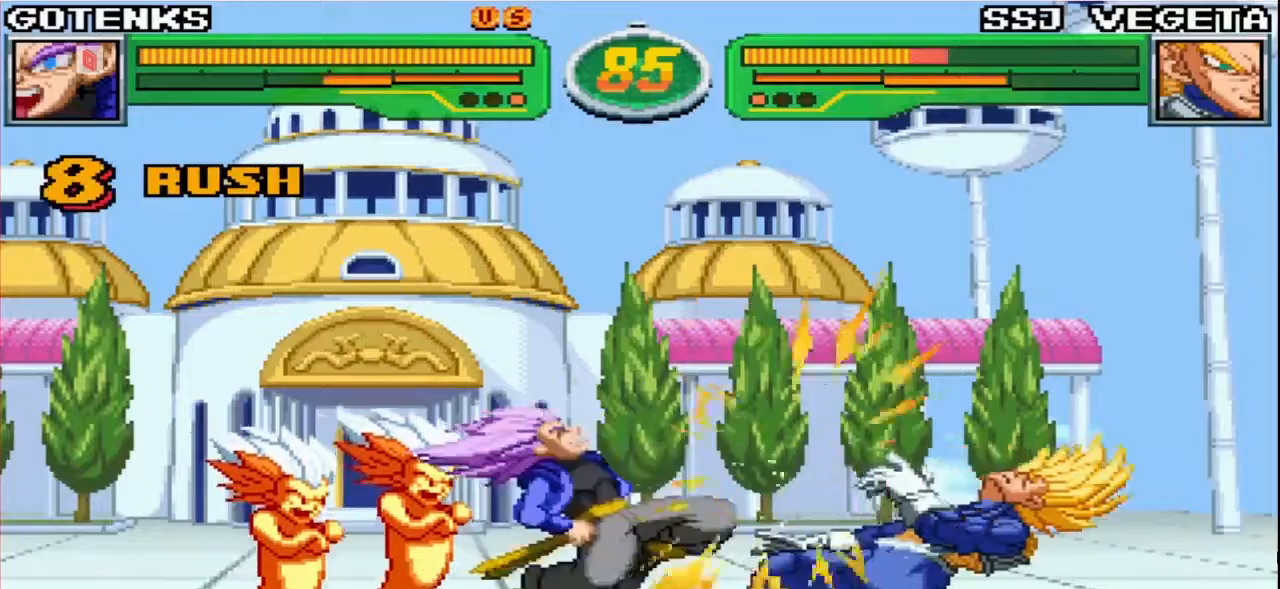
Gameplay with a controller (arcade stick); each line is a JSON object with the inputs held at the frame after it. "events" lists button and stick changes between this image and that frame as [ms after this image, input, new state], when the widget could be followed in between. Not read: L3 R3.
{"buttons": ["R1"], "left_stick": "center", "events": [[217, "R1", "down"], [417, "left_stick", "right"], [467, "left_stick", "center"]]}
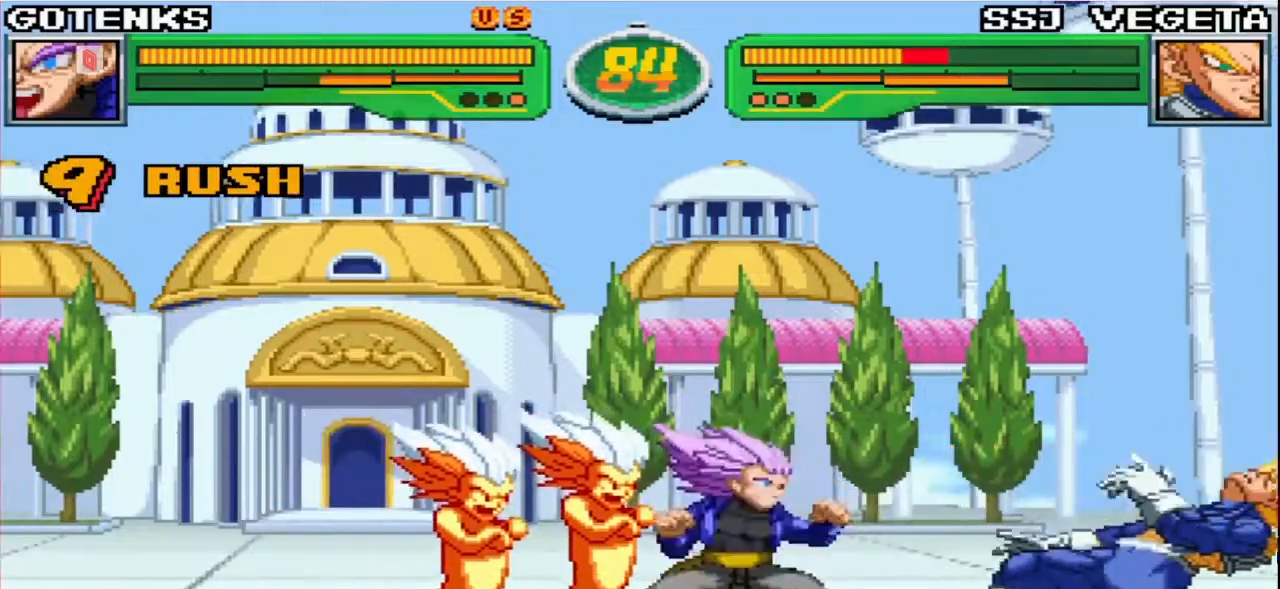
{"buttons": [], "left_stick": "center", "events": [[17, "left_stick", "right"], [83, "R1", "up"], [133, "SQUARE", "down"], [150, "left_stick", "center"], [250, "SQUARE", "up"], [283, "CROSS", "down"], [367, "CROSS", "up"]]}
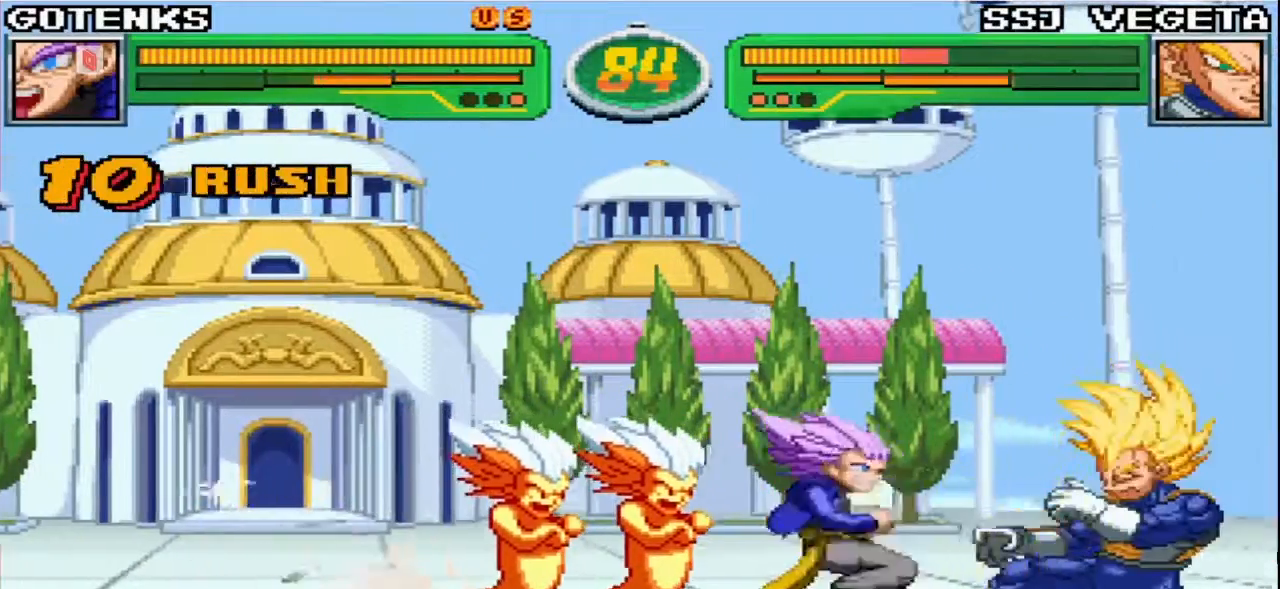
{"buttons": [], "left_stick": "center", "events": [[33, "TRIANGLE", "down"], [117, "TRIANGLE", "up"], [433, "R1", "down"], [483, "R1", "up"]]}
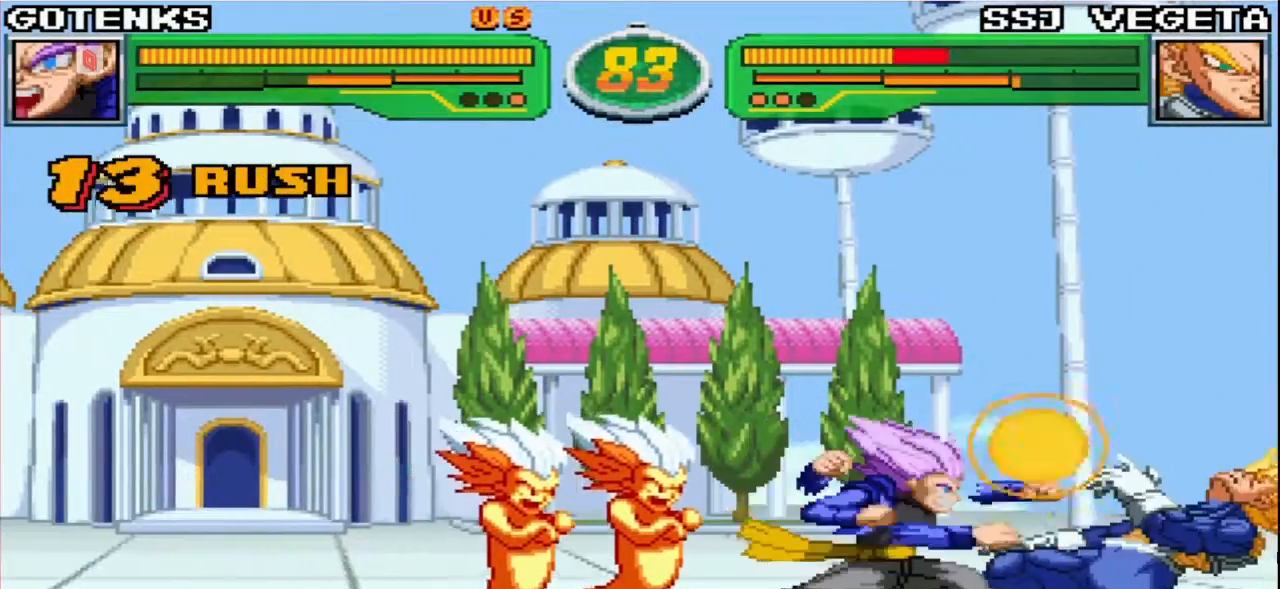
{"buttons": [], "left_stick": "down-left", "events": [[400, "left_stick", "down-left"]]}
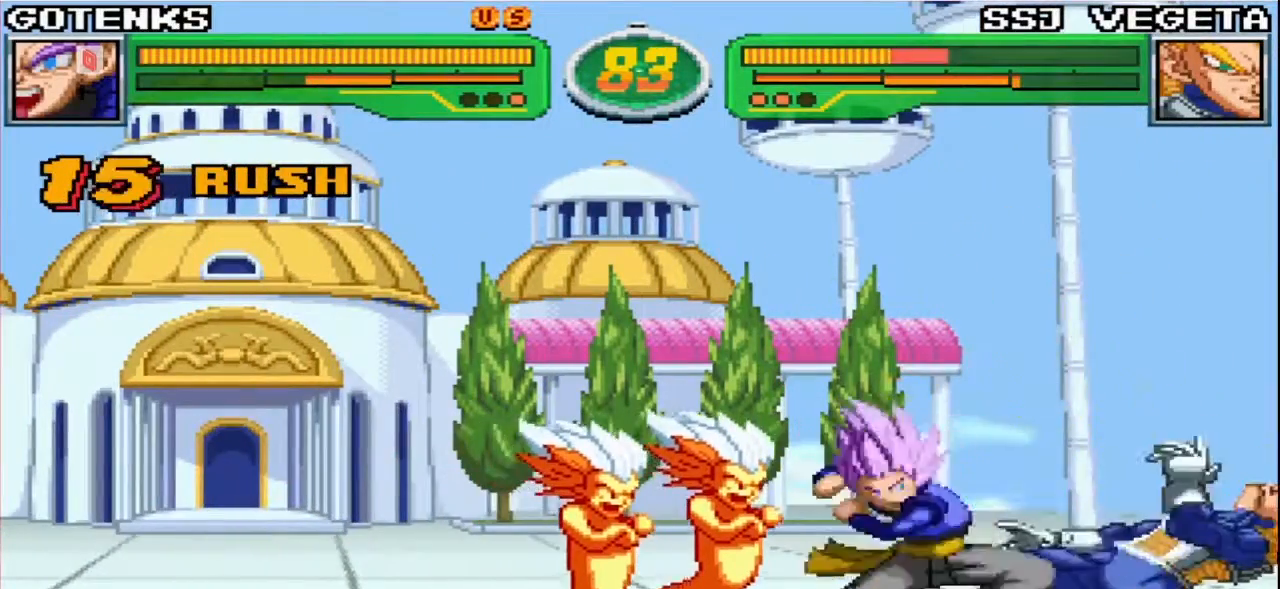
{"buttons": [], "left_stick": "down-left", "events": [[17, "CIRCLE", "down"], [83, "CIRCLE", "up"], [350, "CIRCLE", "down"], [400, "CIRCLE", "up"]]}
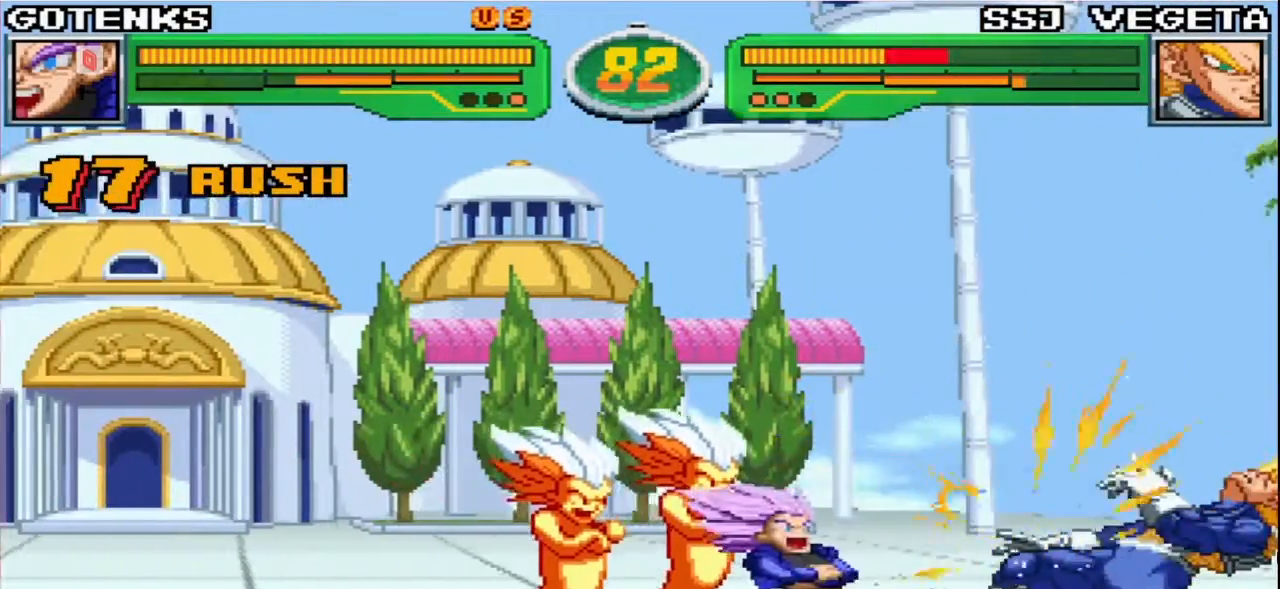
{"buttons": [], "left_stick": "center", "events": [[233, "CIRCLE", "down"], [317, "CIRCLE", "up"], [467, "left_stick", "center"]]}
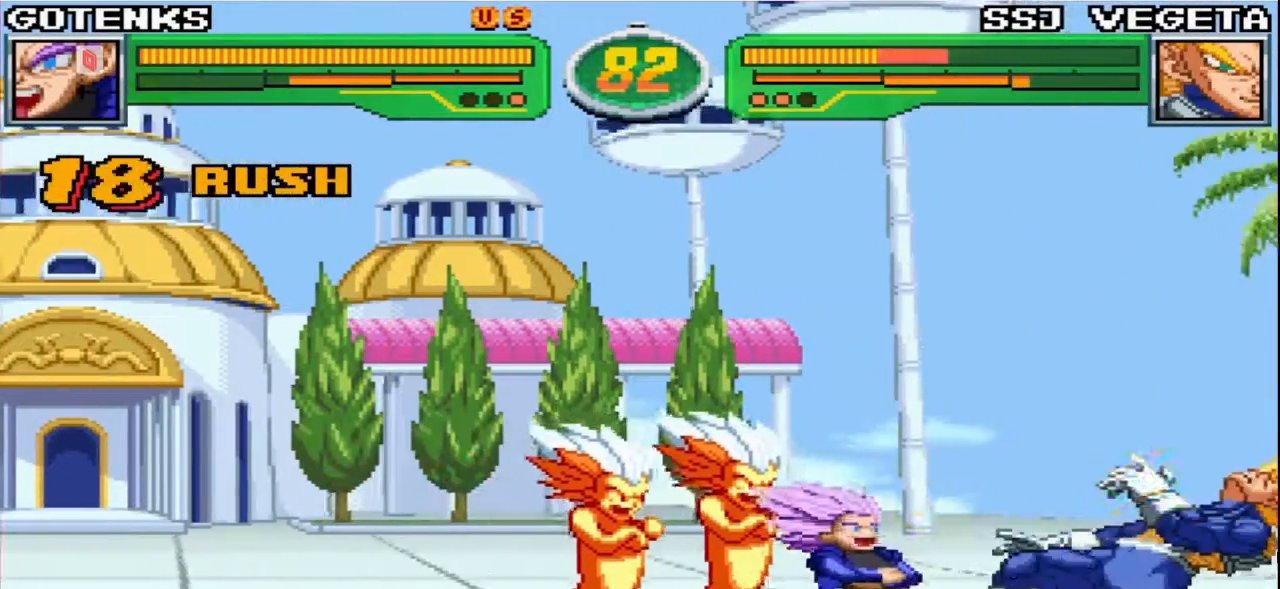
{"buttons": [], "left_stick": "center", "events": [[83, "R2", "down"], [133, "R2", "up"], [250, "R2", "down"], [300, "R2", "up"], [383, "R2", "down"], [433, "R2", "up"]]}
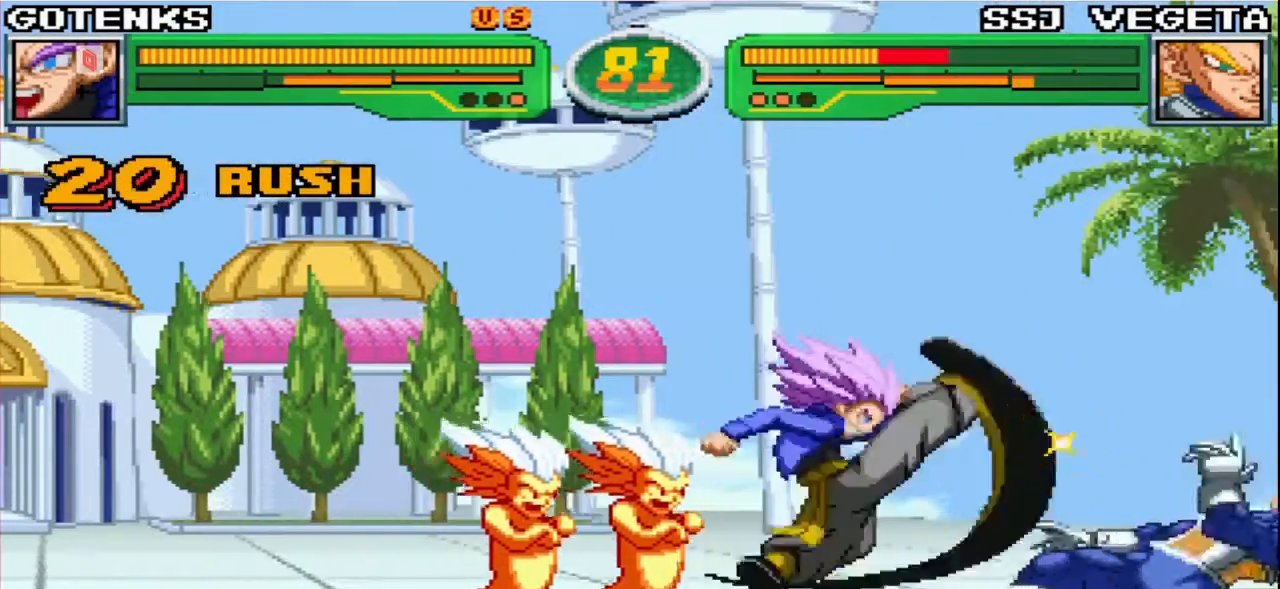
{"buttons": ["SQUARE", "TRIANGLE"], "left_stick": "center", "events": [[33, "R2", "down"], [83, "R2", "up"], [317, "left_stick", "down"], [433, "left_stick", "right"], [483, "SQUARE", "down"], [483, "TRIANGLE", "down"], [500, "left_stick", "center"]]}
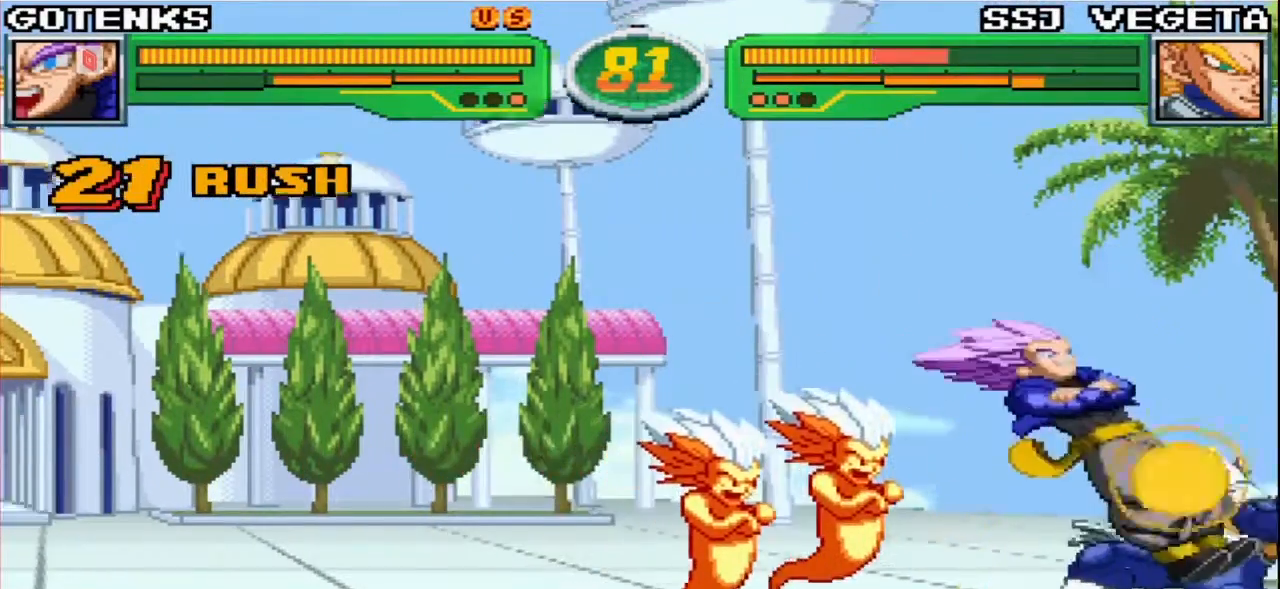
{"buttons": [], "left_stick": "right", "events": [[83, "SQUARE", "up"], [100, "TRIANGLE", "up"], [483, "left_stick", "right"]]}
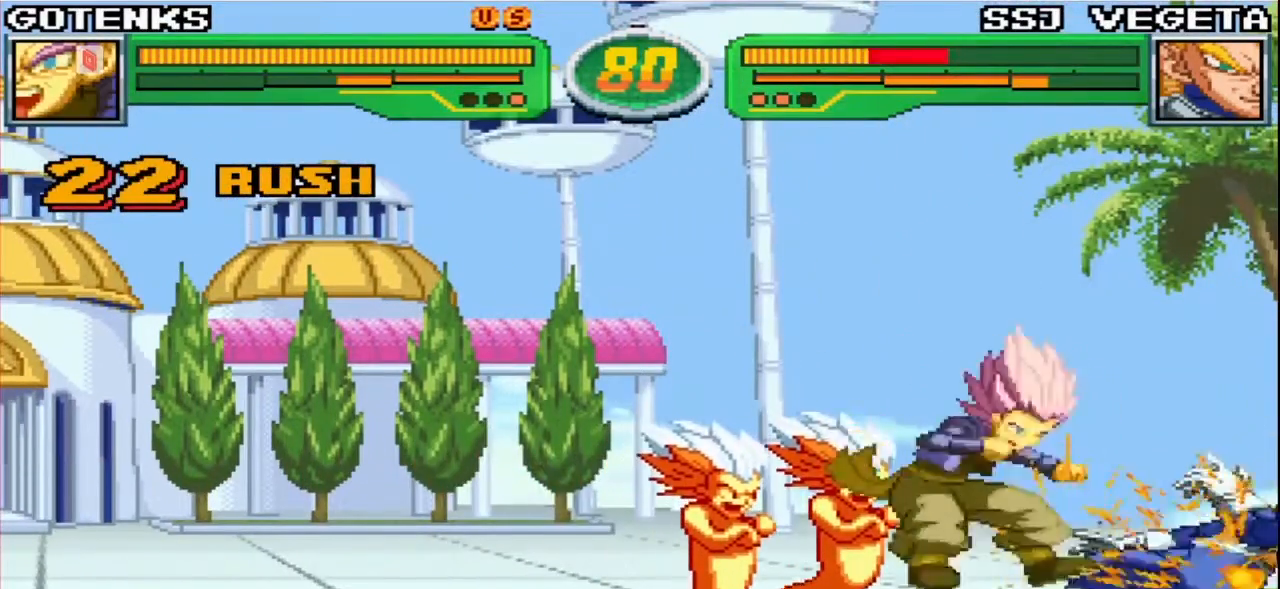
{"buttons": ["CROSS"], "left_stick": "center", "events": [[217, "left_stick", "center"], [267, "SQUARE", "down"], [333, "SQUARE", "up"], [450, "CROSS", "down"]]}
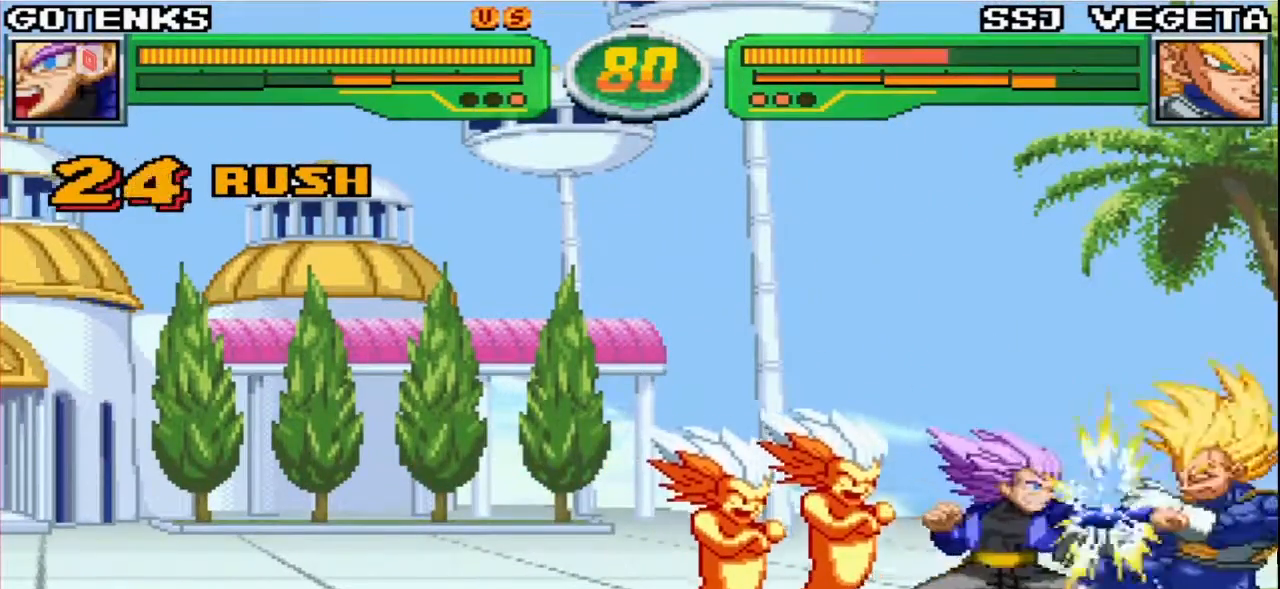
{"buttons": [], "left_stick": "center", "events": [[33, "CROSS", "up"], [183, "TRIANGLE", "down"], [250, "TRIANGLE", "up"]]}
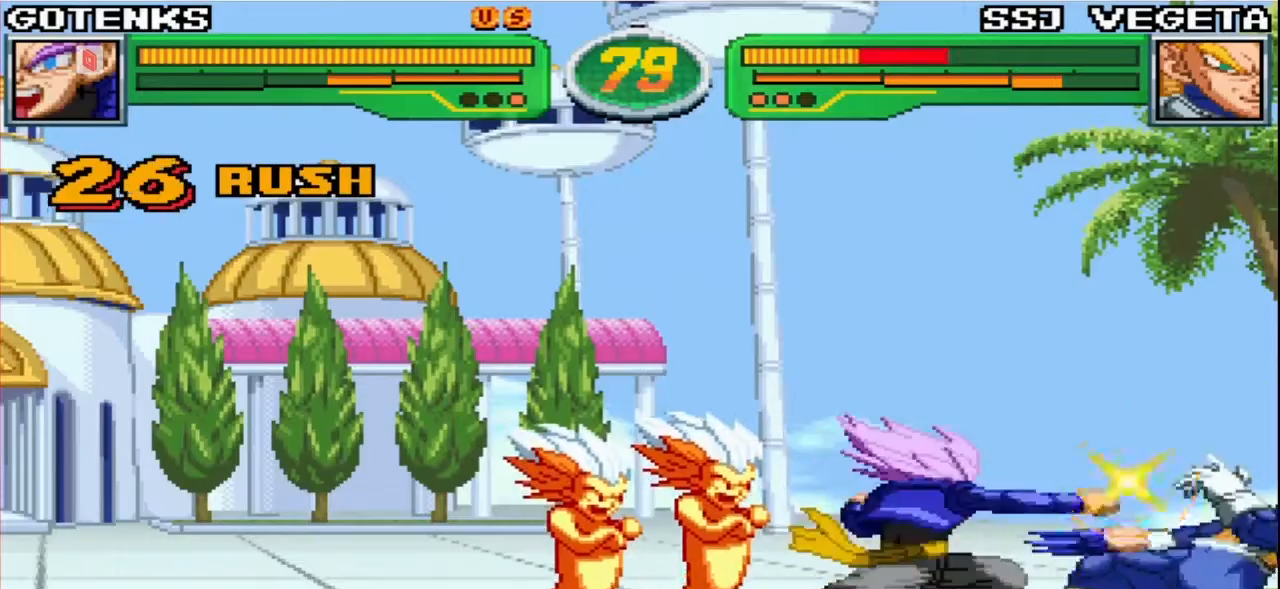
{"buttons": [], "left_stick": "left", "events": [[400, "left_stick", "left"]]}
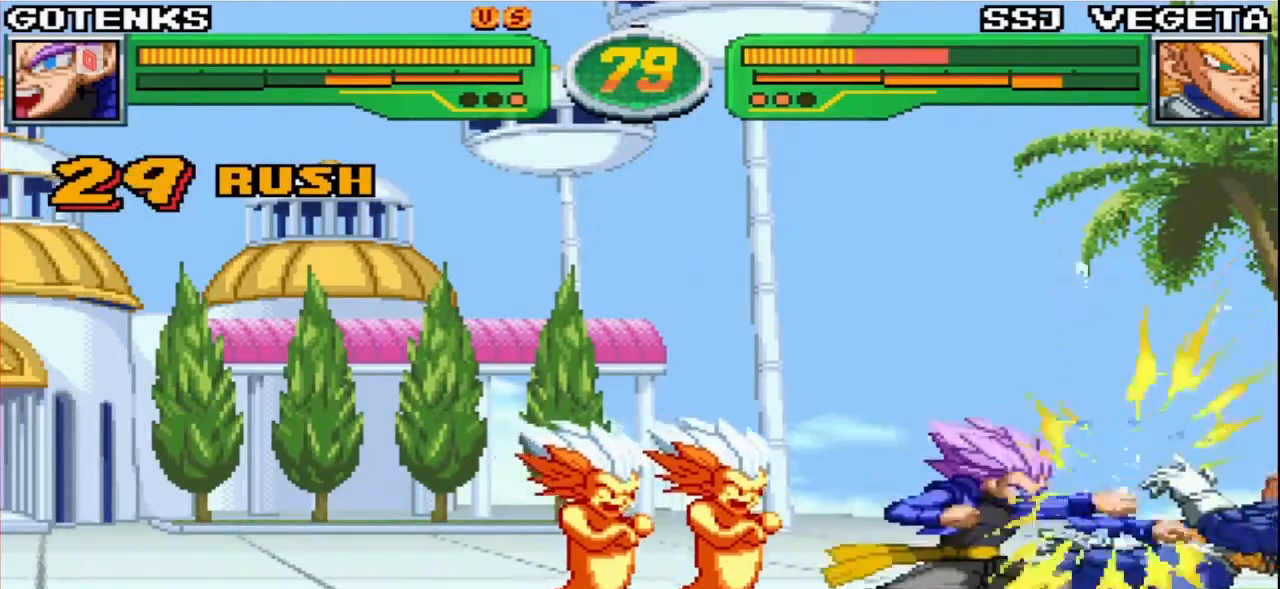
{"buttons": [], "left_stick": "down-left", "events": [[167, "left_stick", "down-left"], [250, "CIRCLE", "down"], [300, "CIRCLE", "up"]]}
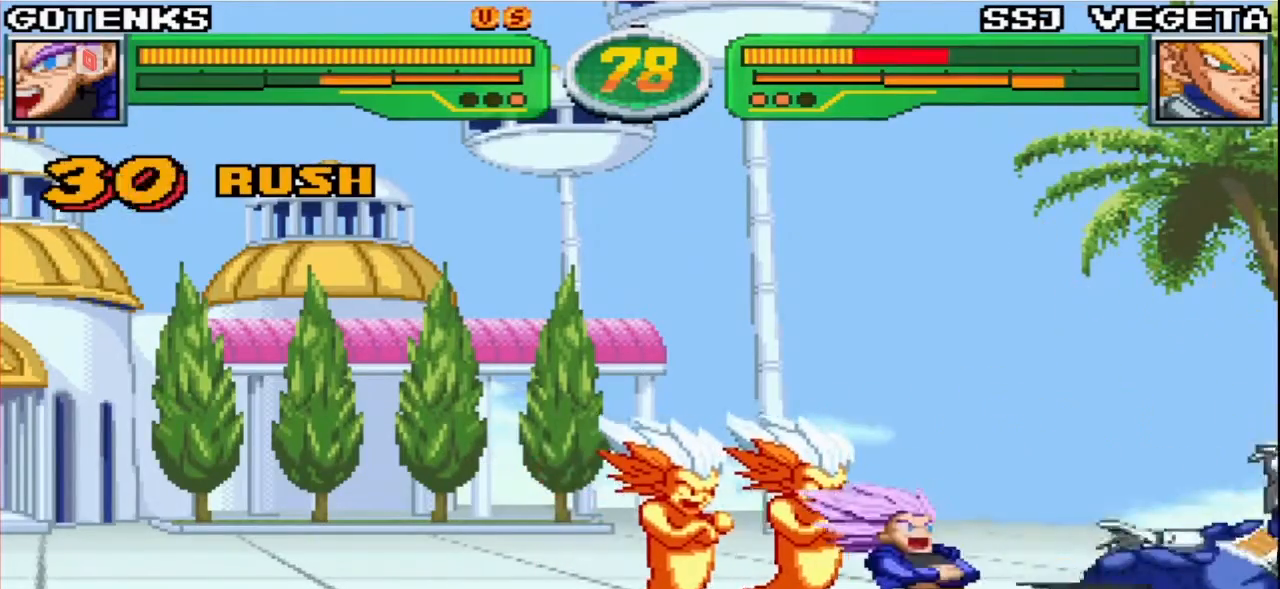
{"buttons": ["CIRCLE"], "left_stick": "down-left", "events": [[33, "CIRCLE", "down"], [133, "CIRCLE", "up"], [433, "CIRCLE", "down"]]}
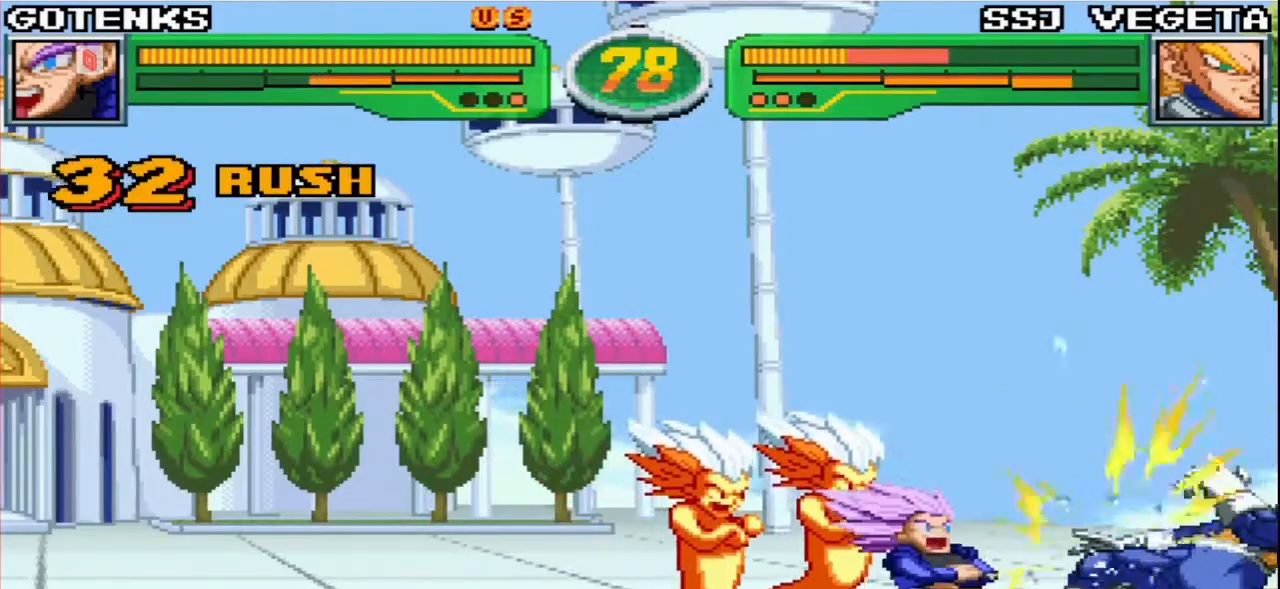
{"buttons": [], "left_stick": "center", "events": [[17, "CIRCLE", "up"], [133, "left_stick", "center"], [250, "R2", "down"], [317, "R2", "up"], [433, "R2", "down"], [483, "R2", "up"]]}
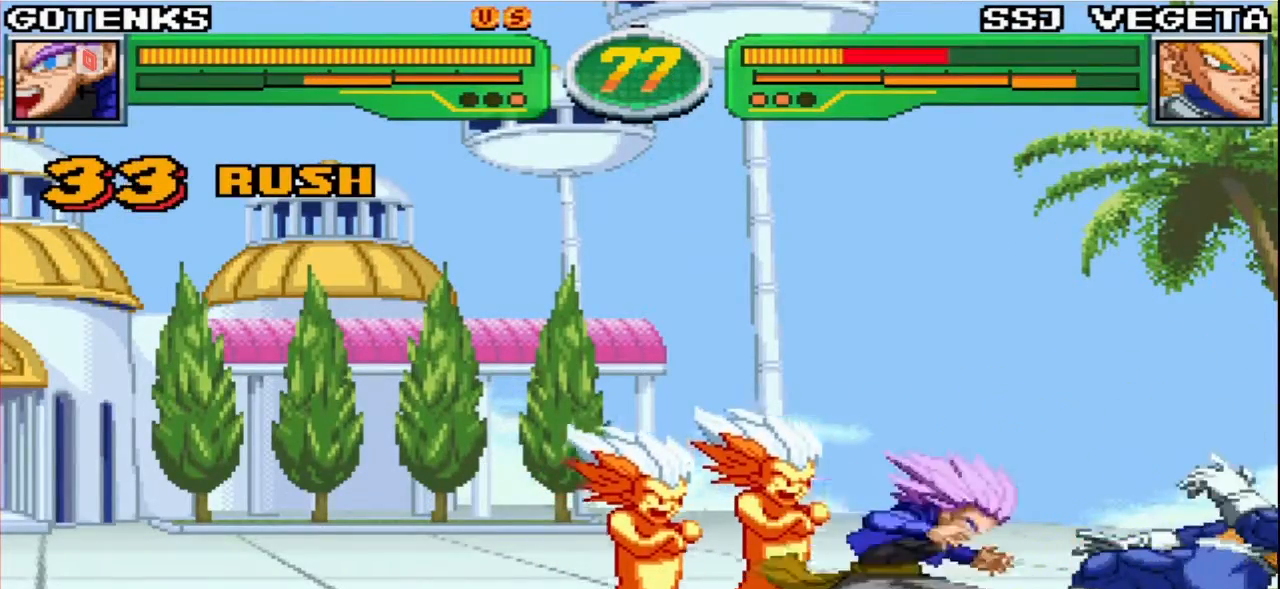
{"buttons": [], "left_stick": "left", "events": [[67, "R2", "down"], [133, "R2", "up"], [183, "R2", "down"], [317, "R2", "up"], [500, "left_stick", "left"]]}
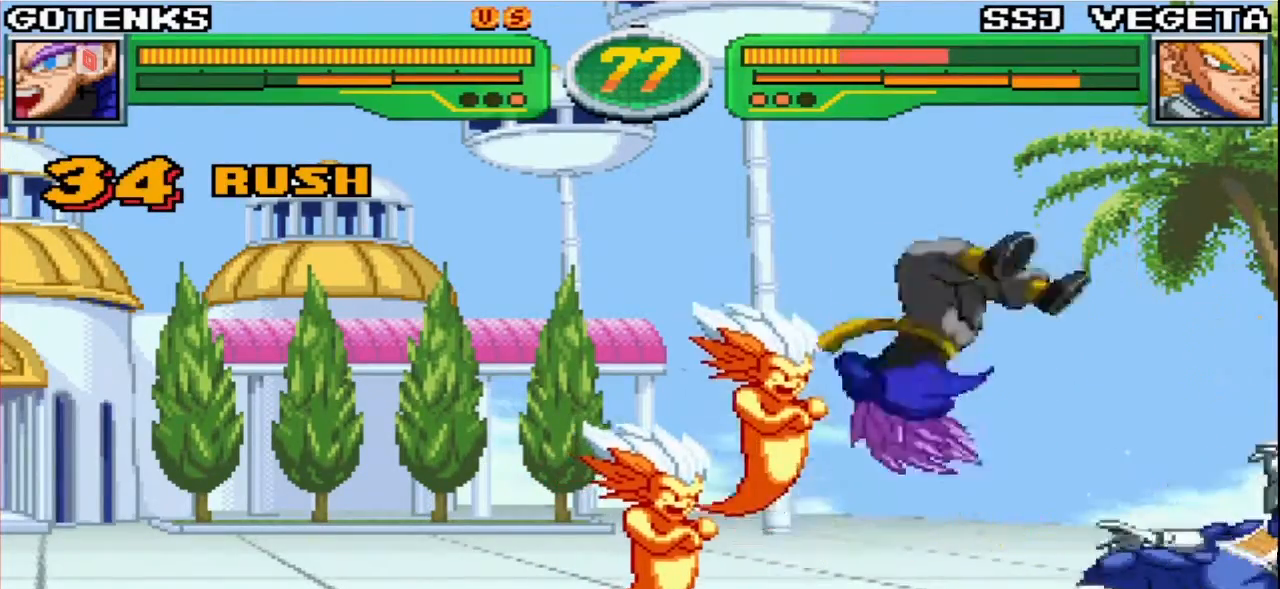
{"buttons": ["SQUARE", "TRIANGLE"], "left_stick": "center", "events": [[33, "left_stick", "down"], [117, "left_stick", "right"], [150, "TRIANGLE", "down"], [167, "SQUARE", "down"], [183, "left_stick", "center"]]}
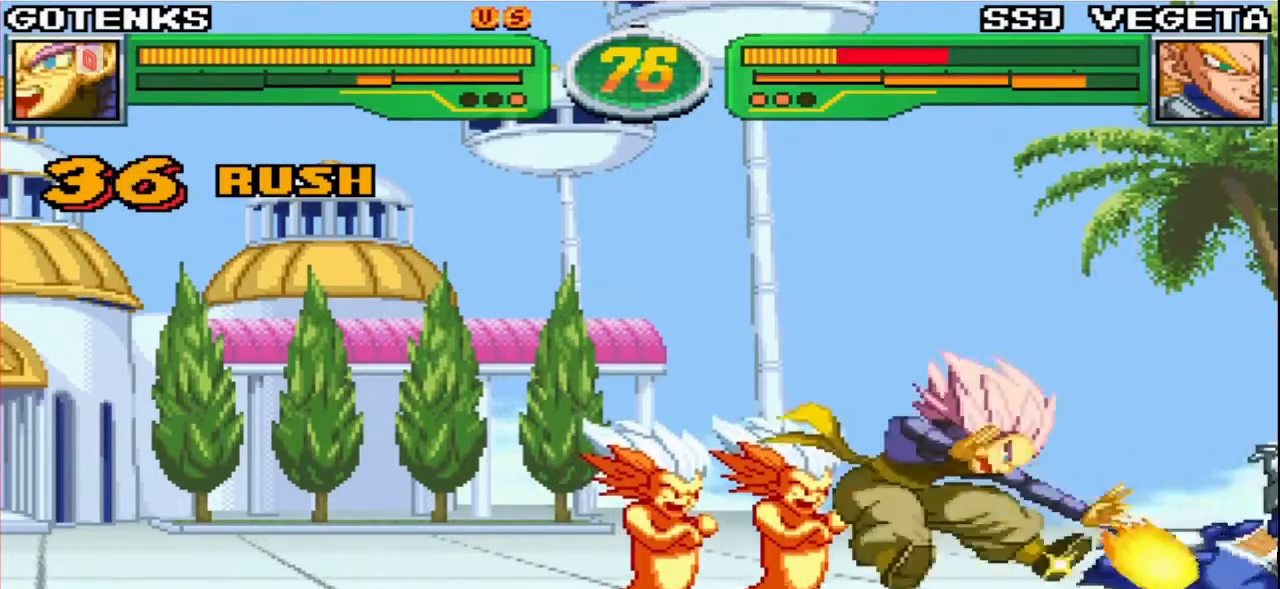
{"buttons": ["SQUARE"], "left_stick": "center", "events": [[17, "SQUARE", "up"], [67, "TRIANGLE", "up"], [133, "left_stick", "right"], [400, "left_stick", "center"], [433, "SQUARE", "down"]]}
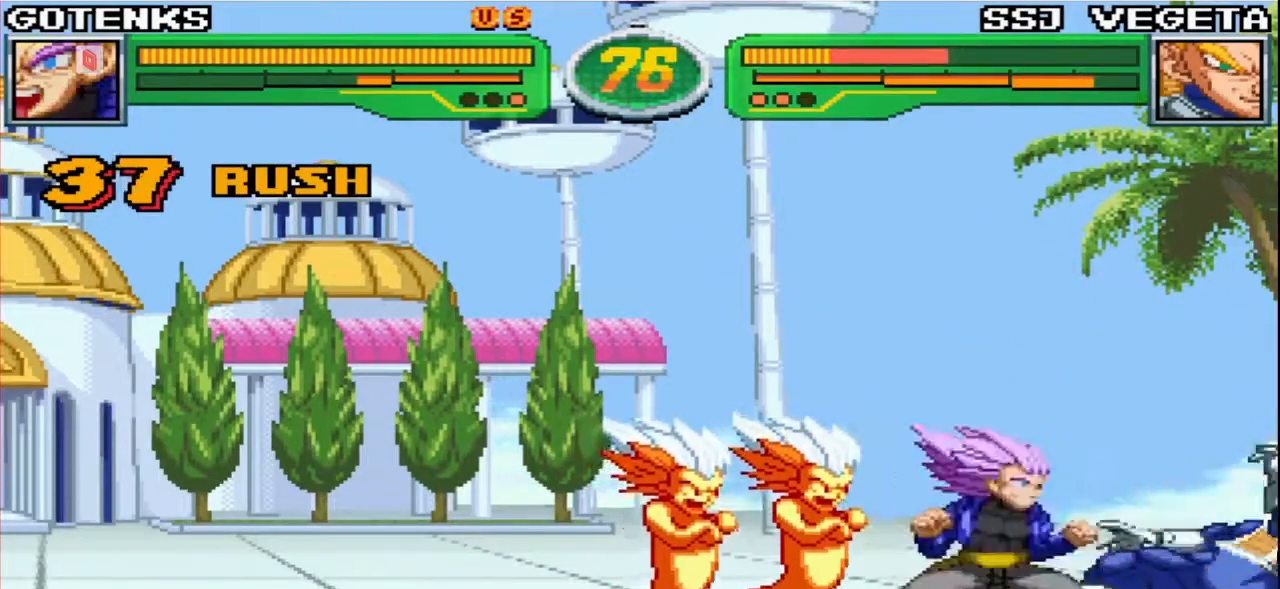
{"buttons": [], "left_stick": "center", "events": [[83, "CROSS", "down"], [83, "SQUARE", "up"], [150, "CROSS", "up"], [367, "TRIANGLE", "down"], [433, "TRIANGLE", "up"]]}
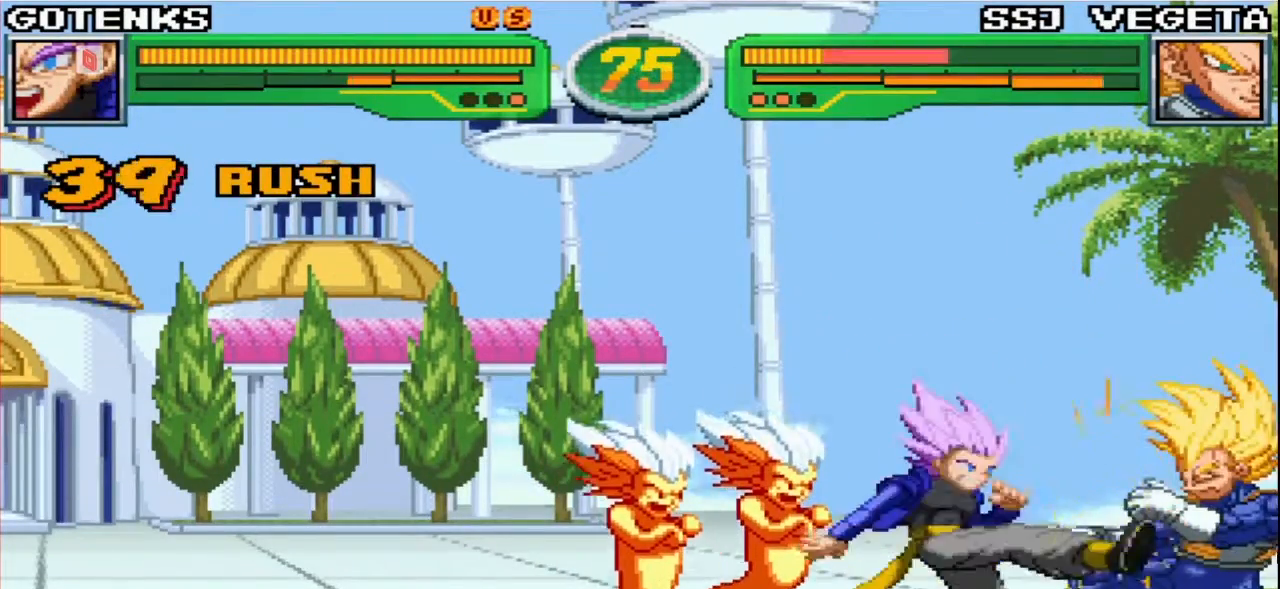
{"buttons": [], "left_stick": "left", "events": [[150, "left_stick", "left"]]}
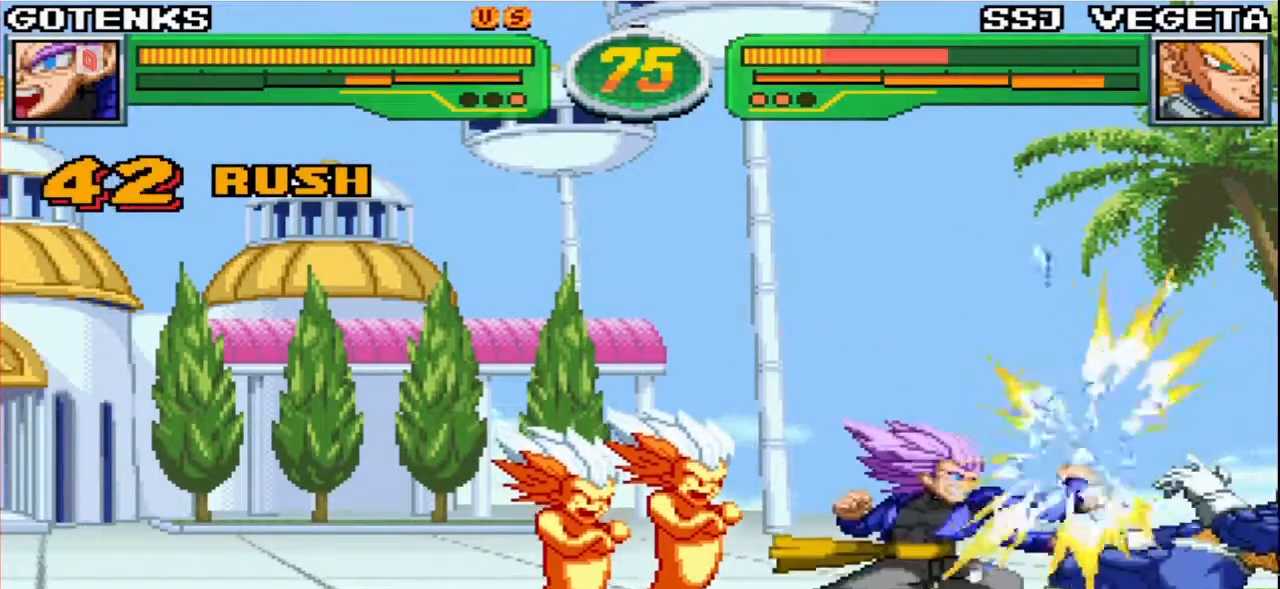
{"buttons": [], "left_stick": "down-left", "events": [[283, "left_stick", "down-left"], [367, "CIRCLE", "down"], [467, "CIRCLE", "up"]]}
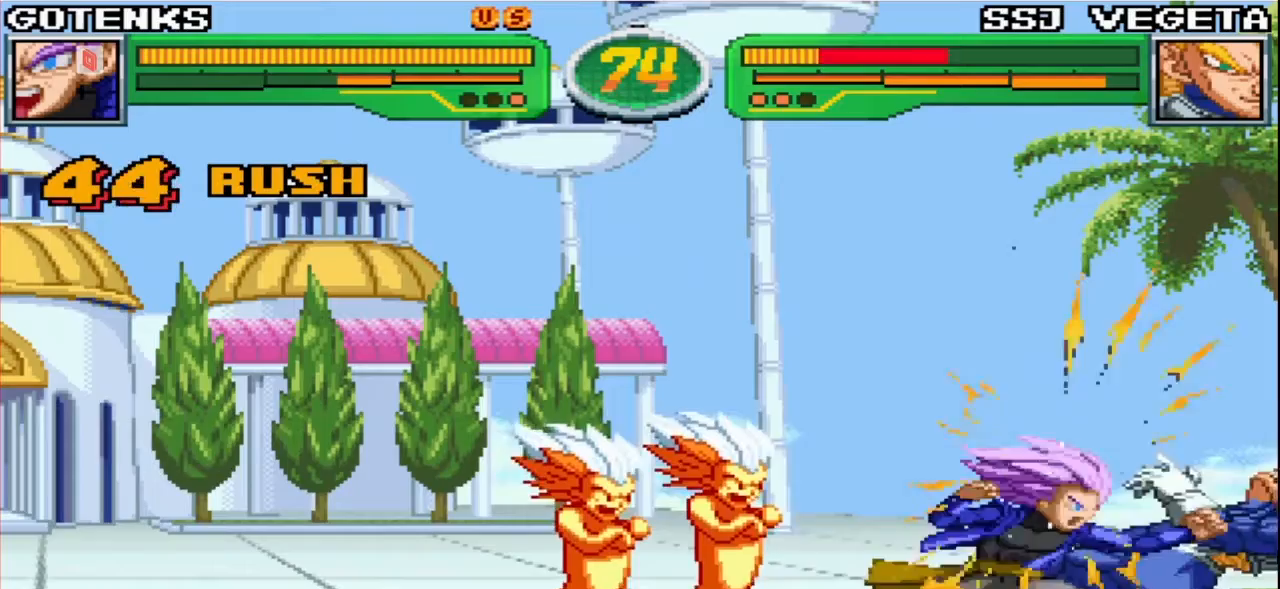
{"buttons": [], "left_stick": "down-left", "events": [[200, "CIRCLE", "down"], [267, "CIRCLE", "up"]]}
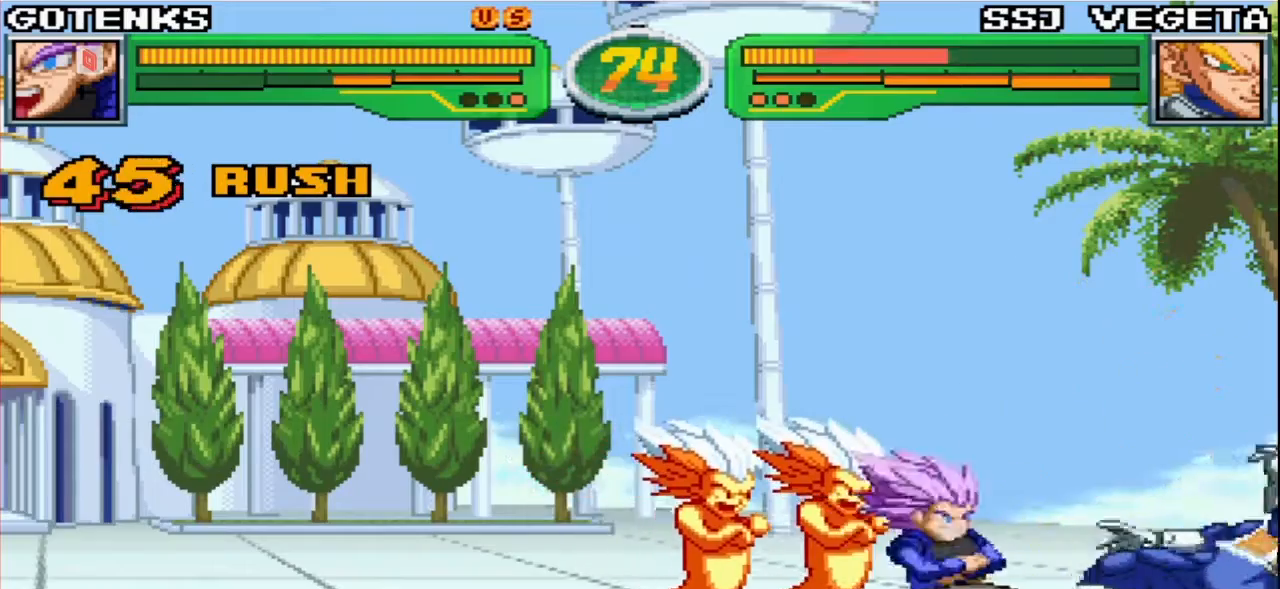
{"buttons": [], "left_stick": "center", "events": [[100, "CIRCLE", "down"], [167, "CIRCLE", "up"], [283, "left_stick", "center"], [450, "R2", "down"], [500, "R2", "up"]]}
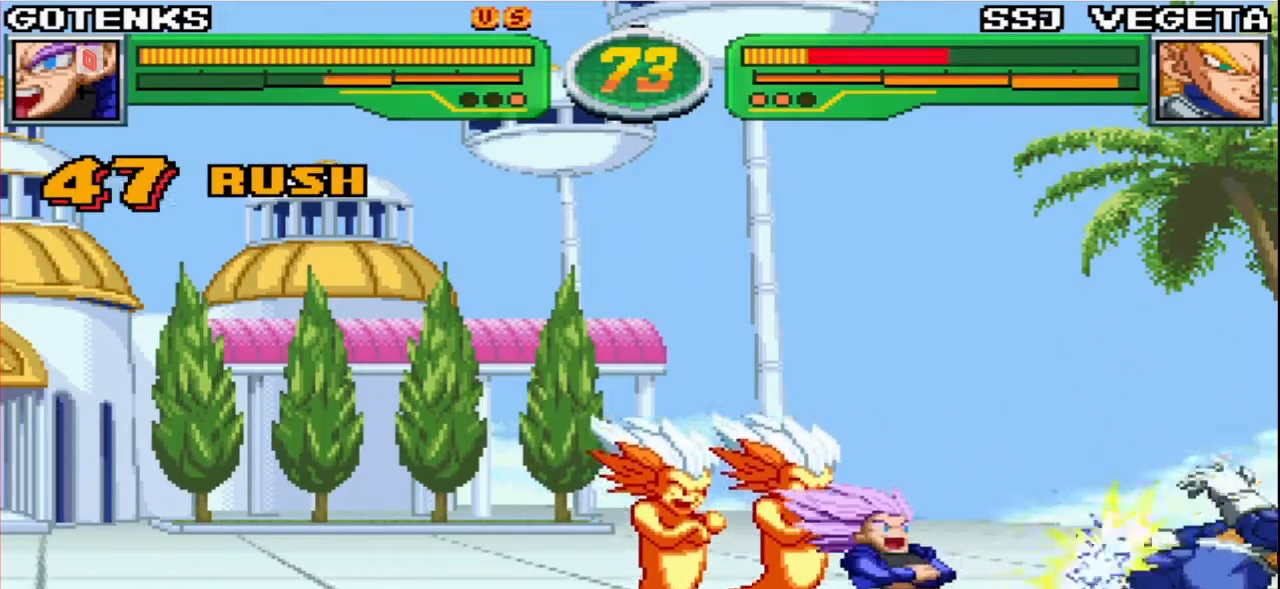
{"buttons": [], "left_stick": "center", "events": [[100, "R2", "down"], [167, "R2", "up"], [250, "R2", "down"], [317, "R2", "up"], [383, "R2", "down"], [467, "R2", "up"]]}